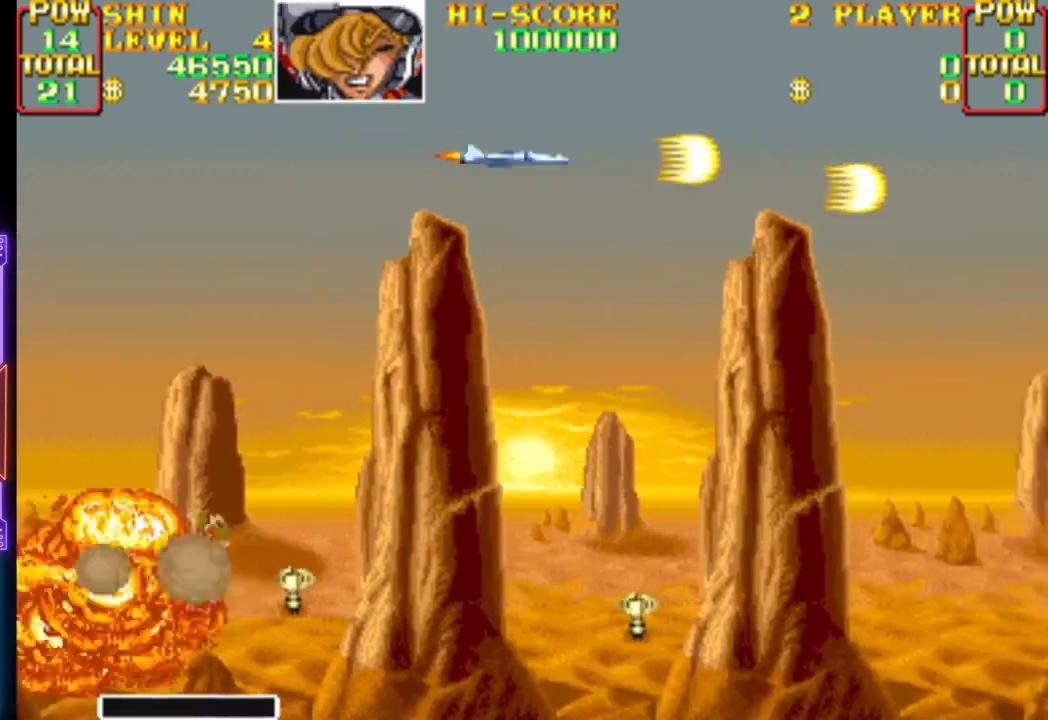
Gameplay with a controller (PlayStation layout); each line is a JSON object with the inputs held at the frame after it. "events" lists button and stick changes between this image and that frame as [ms after this image, input, new state], when the widget could be followed in between. Not read: left_stick right_stick.
{"buttons": ["CROSS", "DPAD_UP", "DPAD_LEFT"], "events": [[100, "CROSS", "up"], [150, "CROSS", "down"], [283, "CROSS", "up"], [333, "CROSS", "down"], [483, "DPAD_LEFT", "down"], [483, "DPAD_UP", "down"]]}
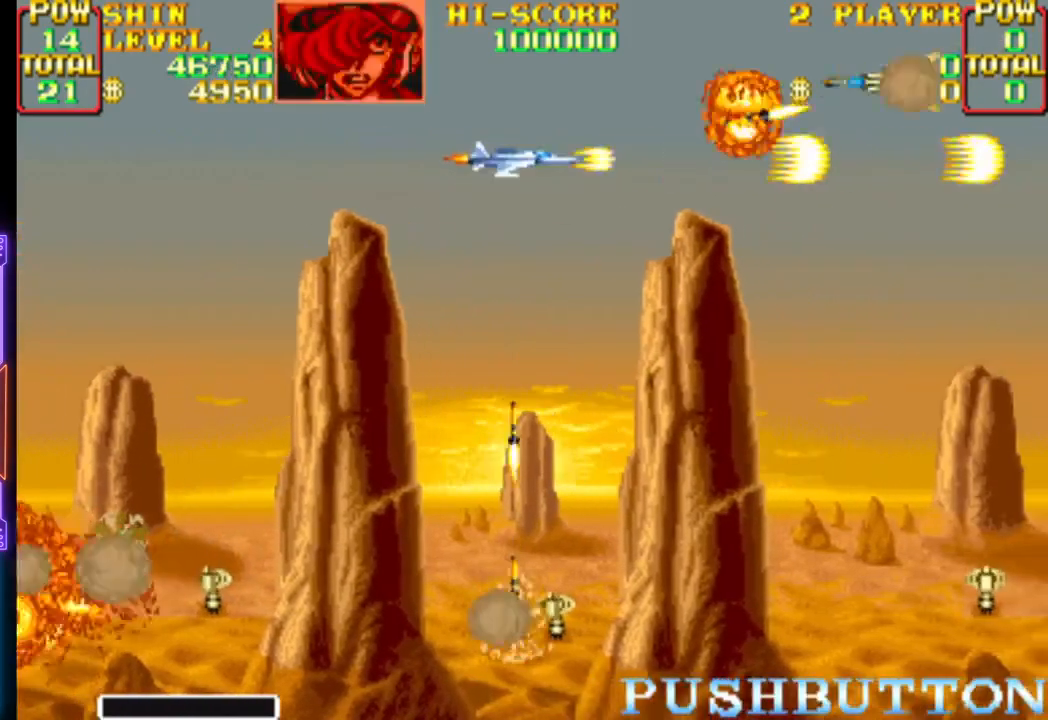
{"buttons": ["CROSS", "DPAD_LEFT"], "events": [[83, "DPAD_UP", "up"], [183, "DPAD_UP", "down"], [300, "DPAD_UP", "up"]]}
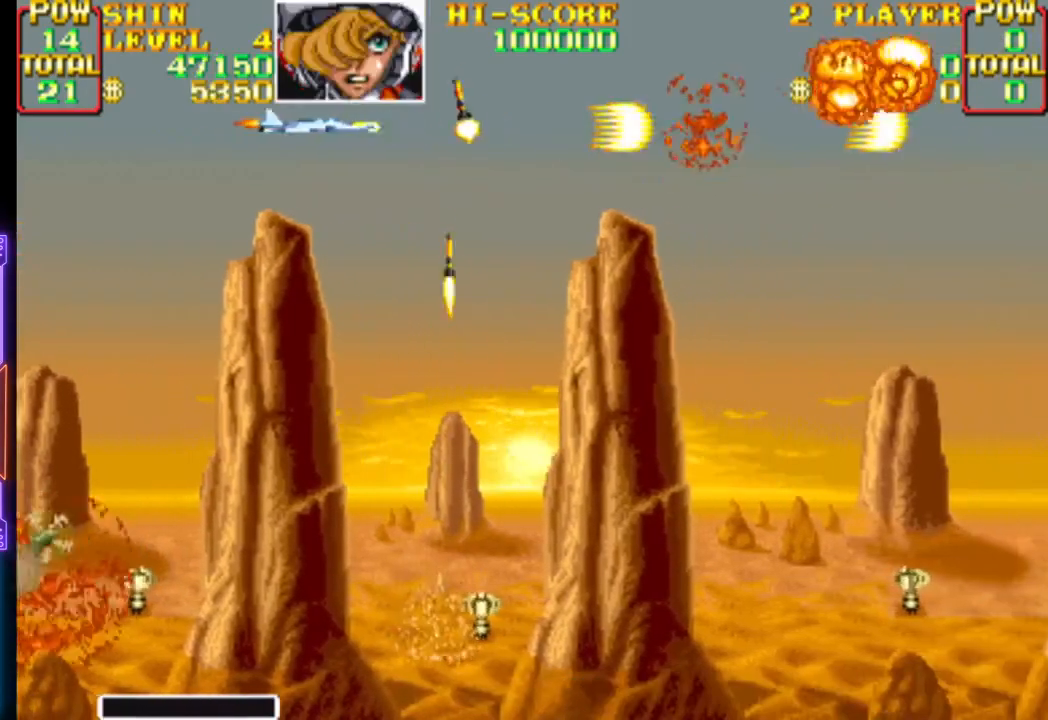
{"buttons": [], "events": [[17, "CROSS", "up"], [33, "DPAD_LEFT", "up"], [50, "CROSS", "down"], [200, "DPAD_DOWN", "down"], [200, "DPAD_LEFT", "down"], [267, "DPAD_DOWN", "up"], [350, "DPAD_LEFT", "up"], [450, "CROSS", "up"]]}
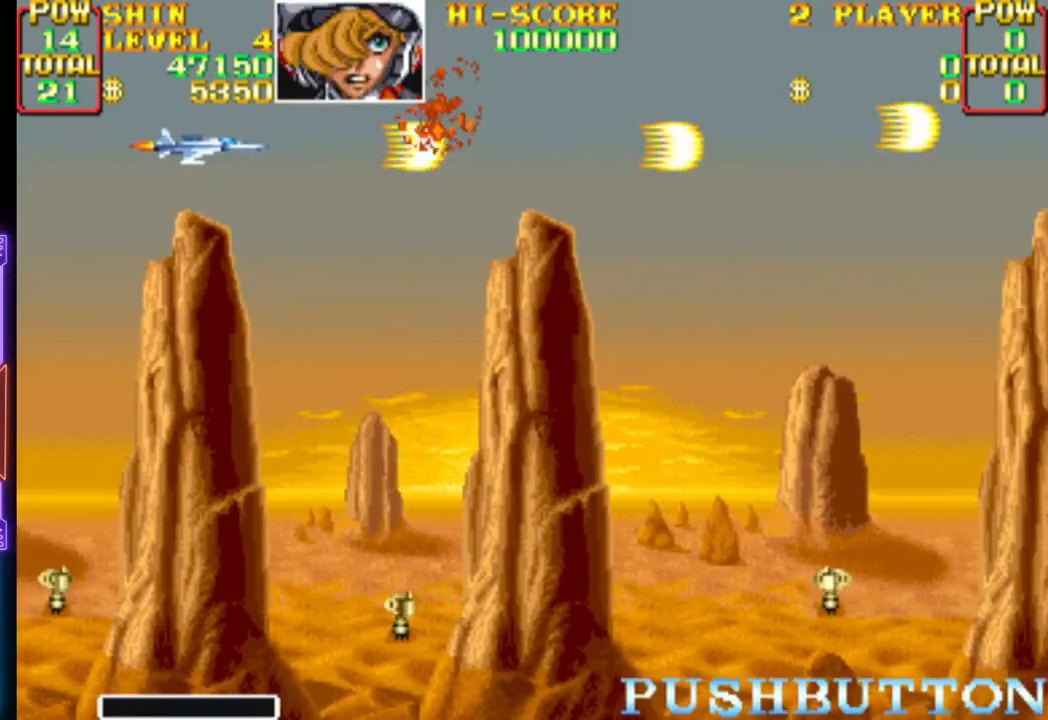
{"buttons": ["CROSS", "DPAD_UP", "DPAD_RIGHT"], "events": [[17, "CROSS", "down"], [33, "DPAD_DOWN", "down"], [83, "DPAD_LEFT", "down"], [150, "DPAD_DOWN", "up"], [183, "DPAD_LEFT", "up"], [367, "DPAD_RIGHT", "down"], [367, "DPAD_UP", "down"]]}
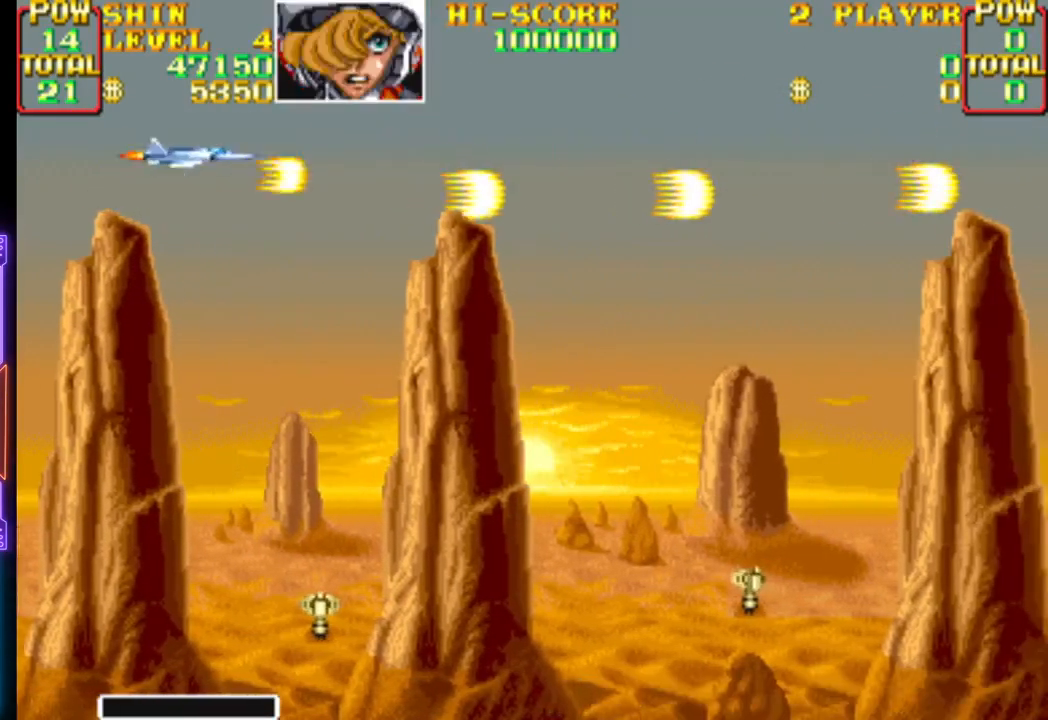
{"buttons": ["CROSS", "DPAD_DOWN"], "events": [[67, "DPAD_UP", "up"], [200, "CROSS", "up"], [267, "CROSS", "down"], [283, "DPAD_DOWN", "down"], [483, "DPAD_RIGHT", "up"]]}
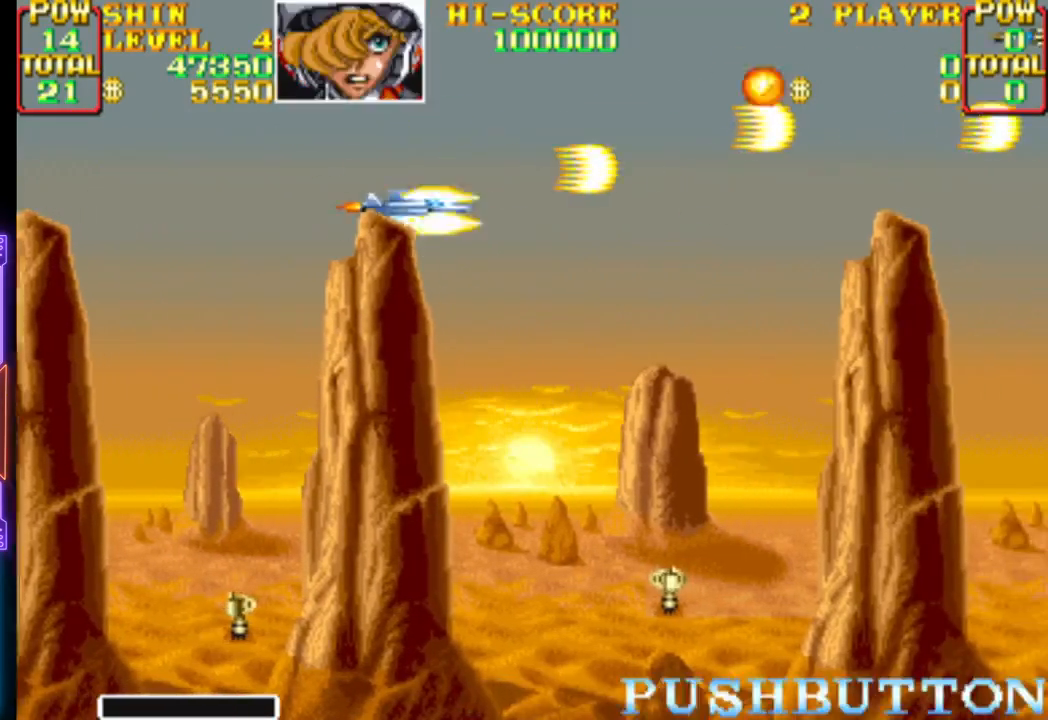
{"buttons": ["CROSS"], "events": [[33, "DPAD_DOWN", "up"], [83, "DPAD_LEFT", "down"], [83, "DPAD_UP", "down"], [300, "CROSS", "up"], [333, "DPAD_LEFT", "up"], [333, "DPAD_UP", "up"], [350, "CROSS", "down"]]}
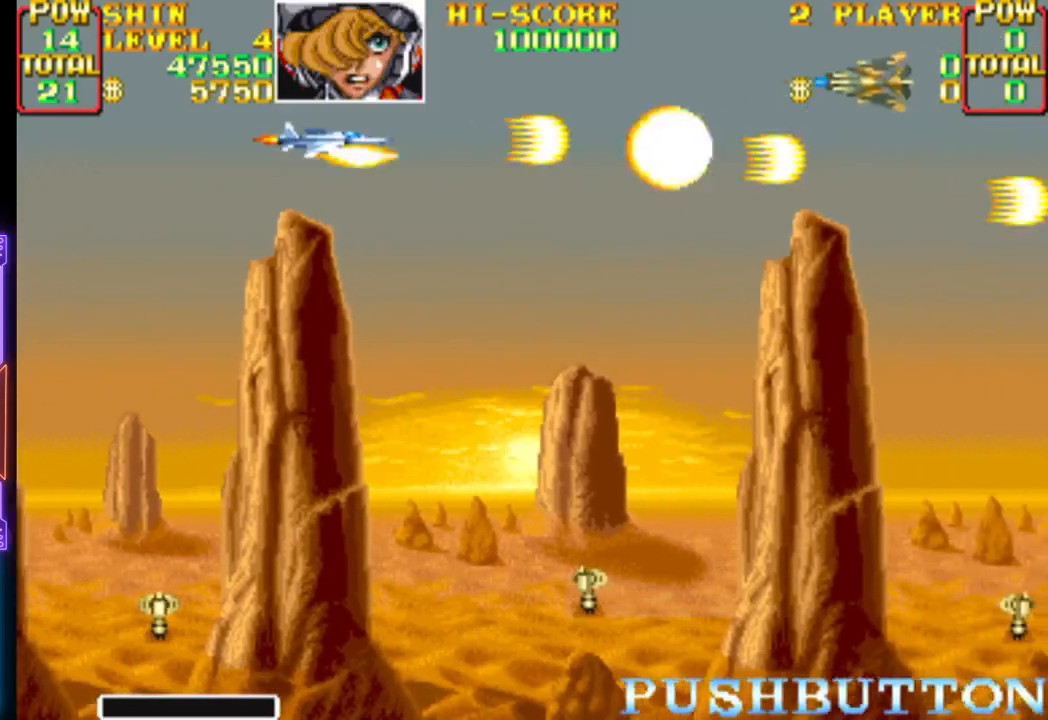
{"buttons": ["CROSS"], "events": []}
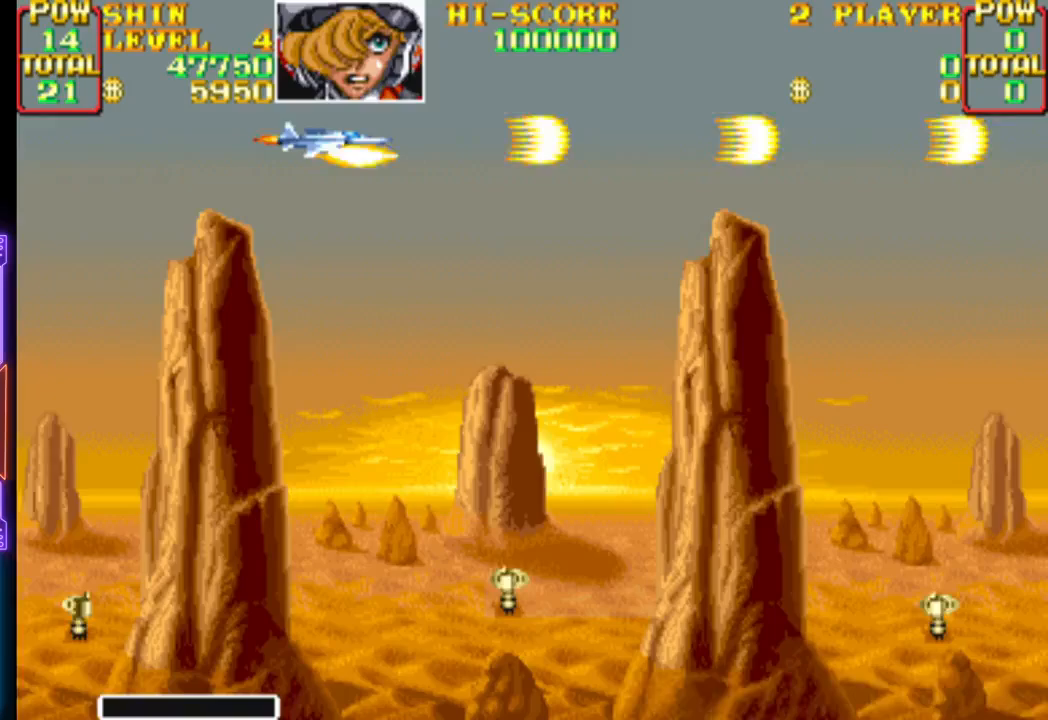
{"buttons": ["CROSS", "DPAD_DOWN", "DPAD_LEFT"], "events": [[317, "DPAD_LEFT", "down"], [350, "CROSS", "up"], [367, "DPAD_DOWN", "down"], [433, "CROSS", "down"]]}
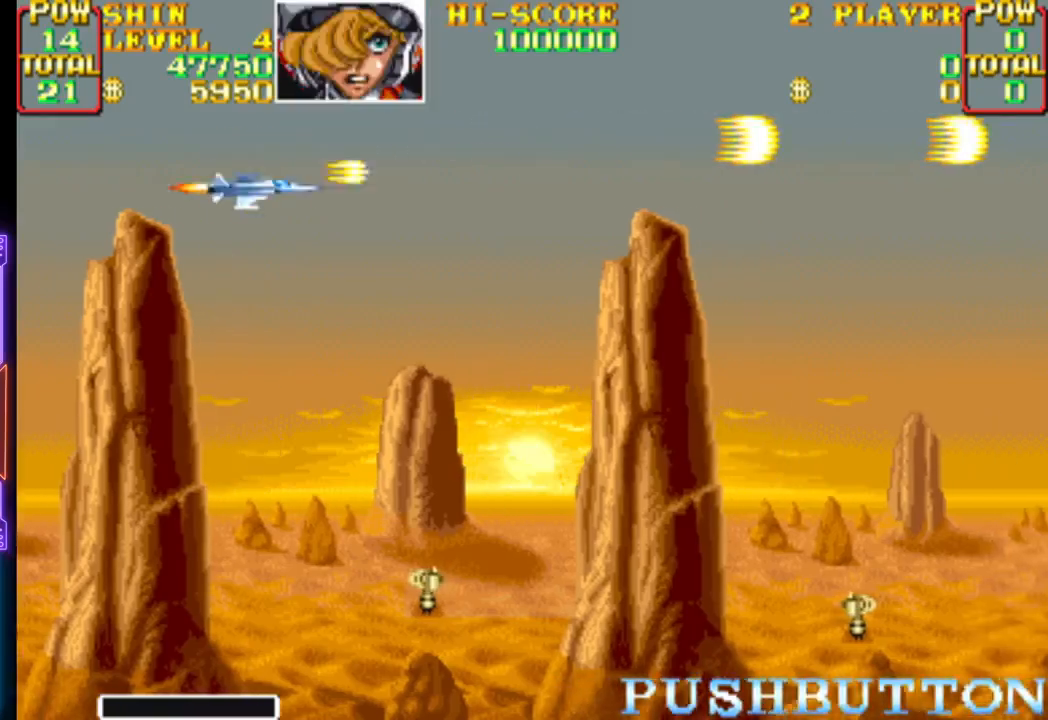
{"buttons": ["CROSS", "DPAD_RIGHT"], "events": [[33, "DPAD_LEFT", "up"], [50, "DPAD_DOWN", "up"], [217, "DPAD_RIGHT", "down"], [217, "DPAD_UP", "down"], [317, "CROSS", "up"], [350, "DPAD_UP", "up"], [400, "CROSS", "down"]]}
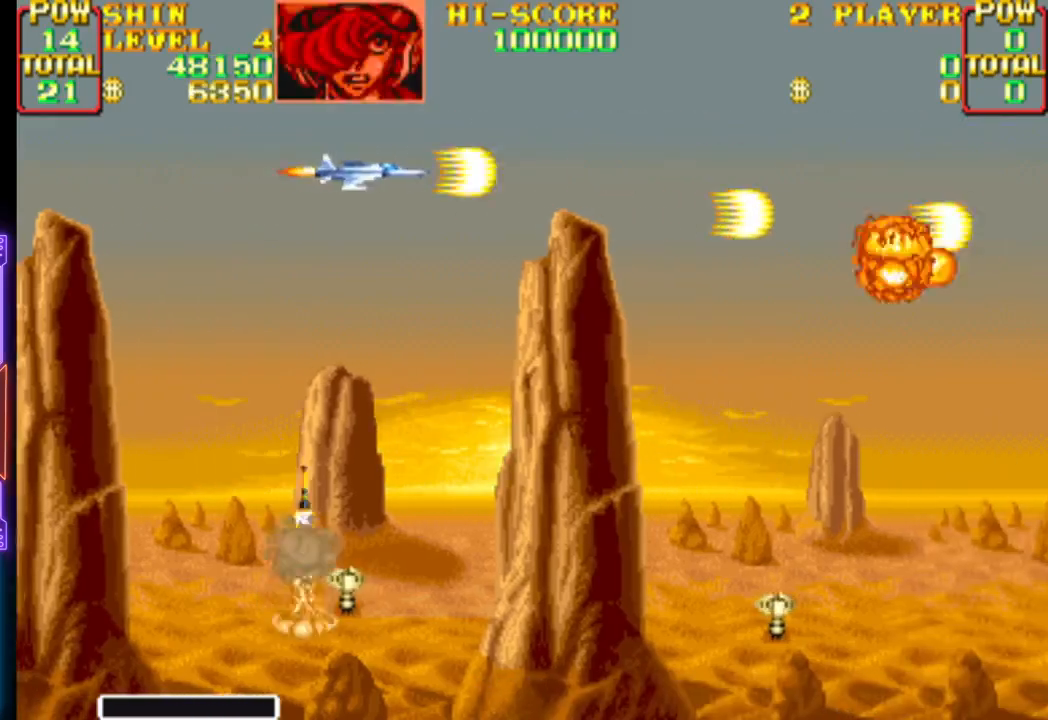
{"buttons": ["CROSS", "DPAD_DOWN", "DPAD_LEFT"], "events": [[50, "DPAD_DOWN", "down"], [317, "DPAD_RIGHT", "up"], [400, "DPAD_LEFT", "down"], [417, "CROSS", "up"], [417, "DPAD_DOWN", "up"], [483, "CROSS", "down"], [500, "DPAD_DOWN", "down"]]}
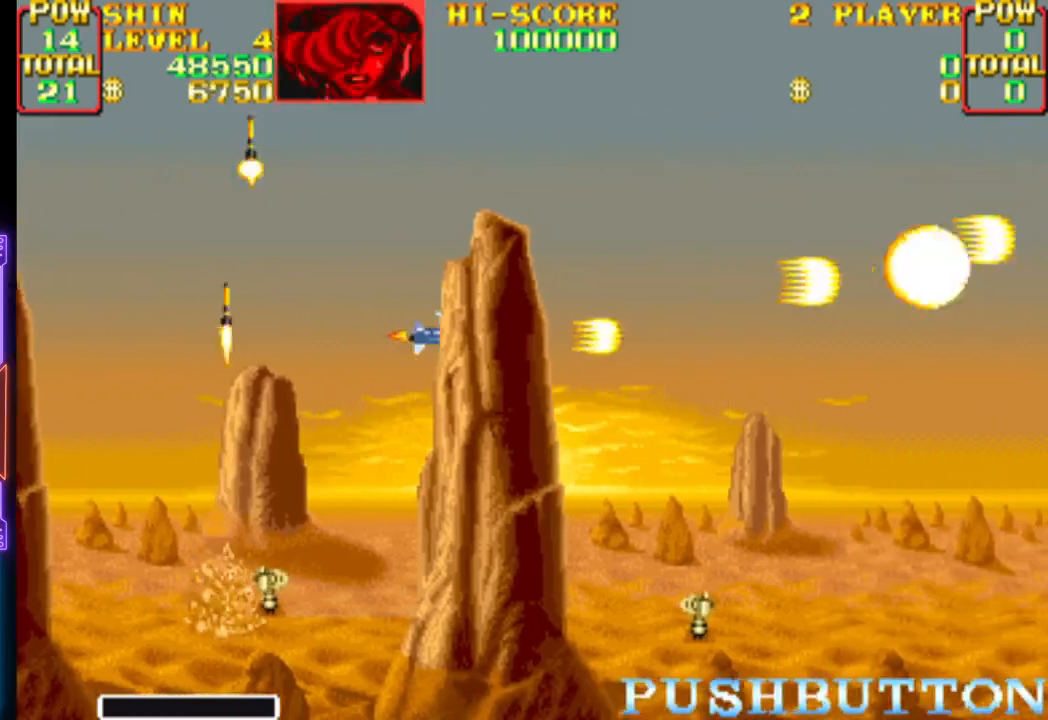
{"buttons": ["DPAD_DOWN"], "events": [[67, "DPAD_LEFT", "up"], [467, "CROSS", "up"]]}
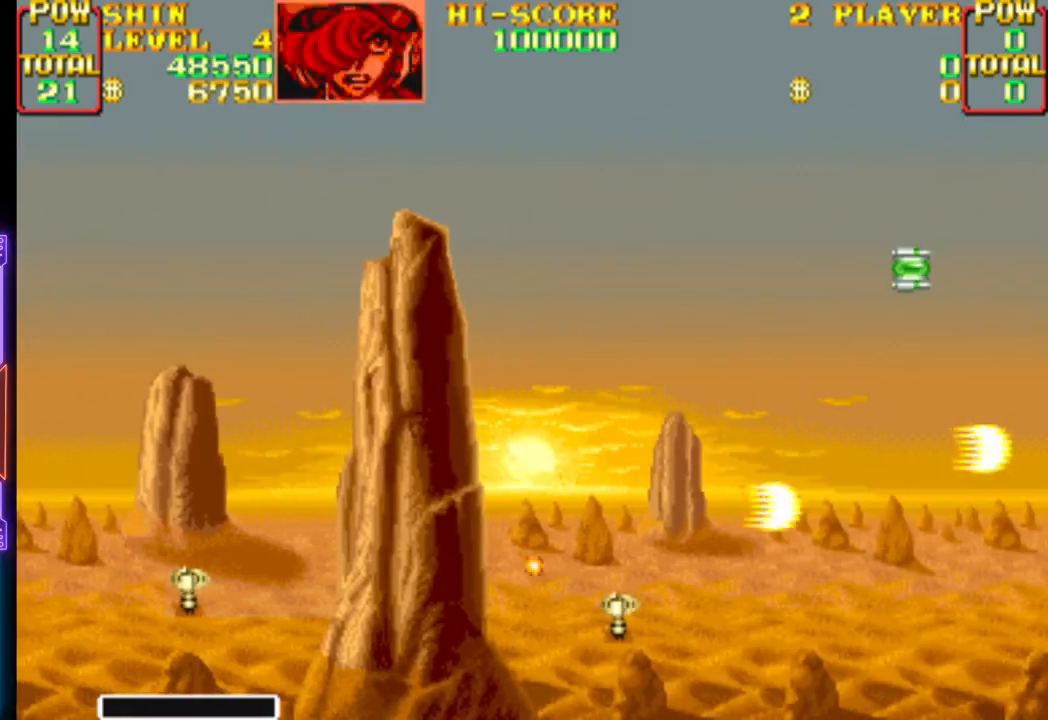
{"buttons": ["CROSS", "DPAD_UP"], "events": [[33, "CROSS", "down"], [150, "DPAD_DOWN", "up"], [217, "DPAD_UP", "down"]]}
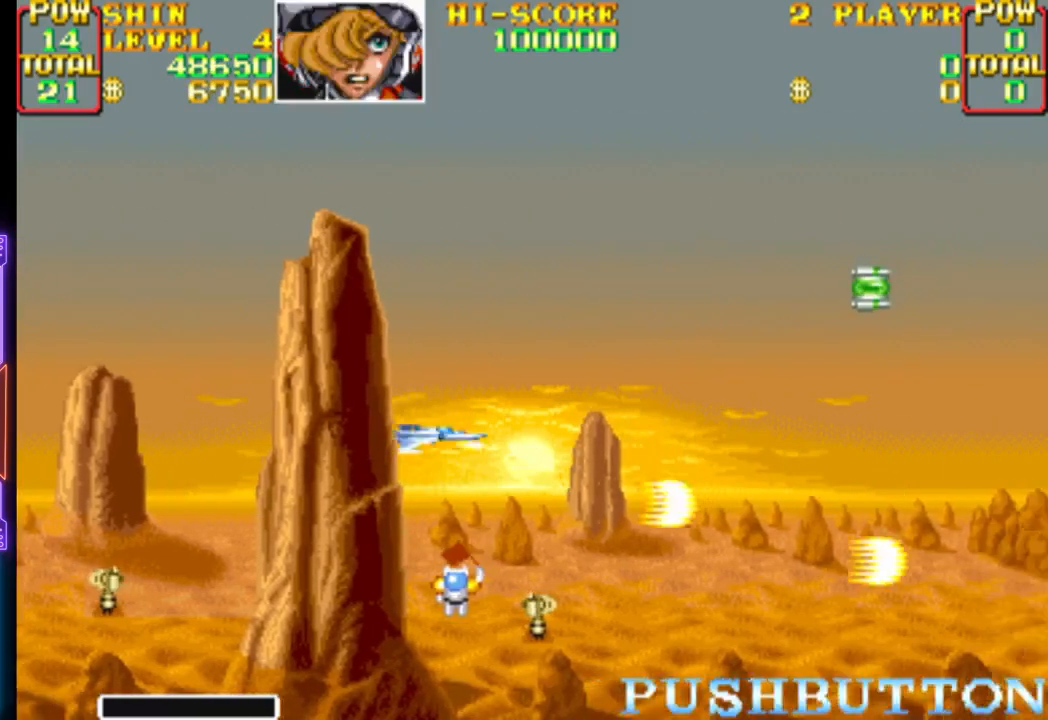
{"buttons": ["CROSS", "DPAD_DOWN"], "events": [[17, "DPAD_LEFT", "down"], [100, "DPAD_UP", "up"], [167, "DPAD_DOWN", "down"], [217, "DPAD_LEFT", "up"], [233, "CROSS", "up"], [267, "CROSS", "down"], [267, "DPAD_RIGHT", "down"], [333, "DPAD_RIGHT", "up"]]}
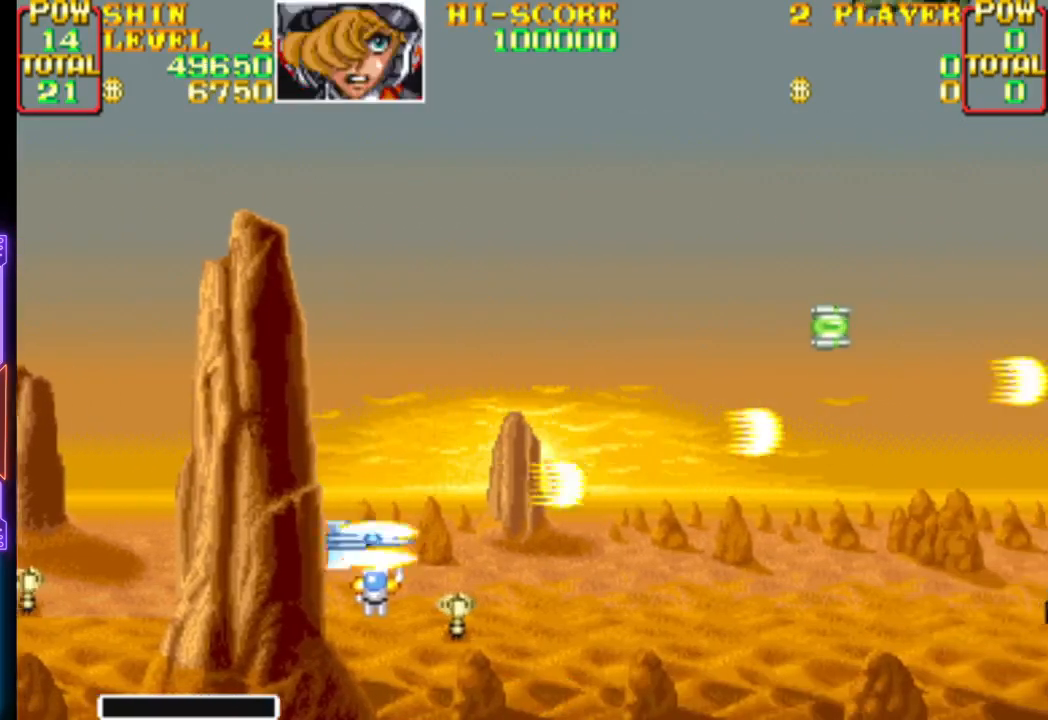
{"buttons": ["CROSS", "DPAD_UP", "DPAD_RIGHT"], "events": [[67, "DPAD_LEFT", "down"], [117, "CROSS", "up"], [150, "DPAD_DOWN", "up"], [183, "CROSS", "down"], [200, "DPAD_UP", "down"], [267, "DPAD_LEFT", "up"], [300, "CROSS", "up"], [333, "DPAD_RIGHT", "down"], [350, "CROSS", "down"]]}
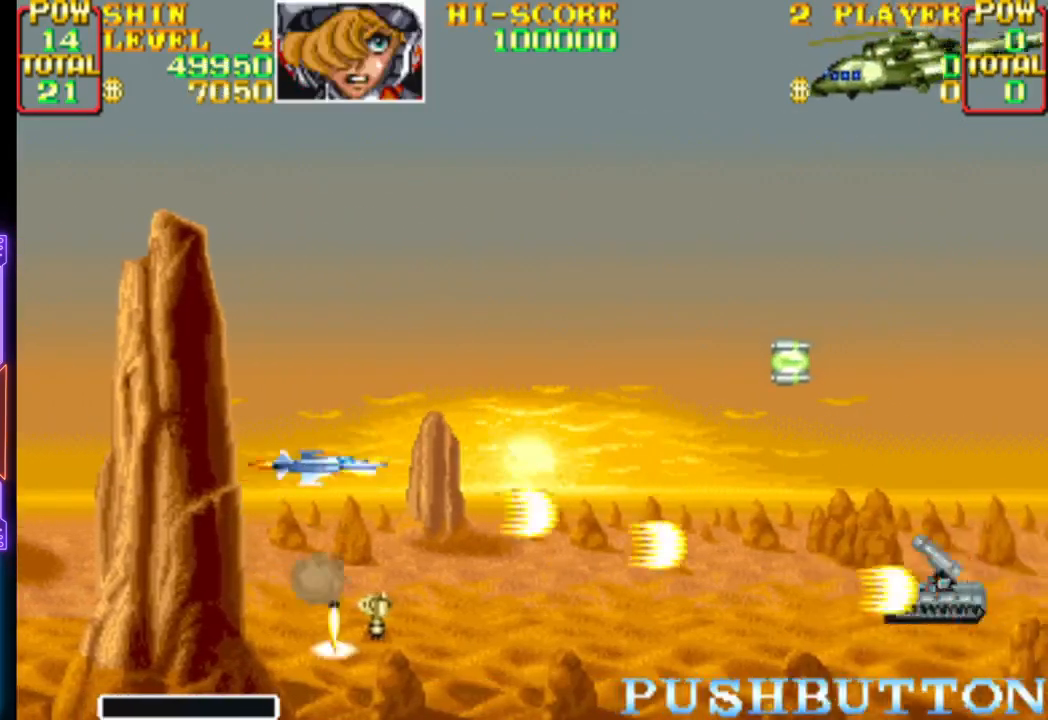
{"buttons": ["CROSS", "DPAD_RIGHT"], "events": [[33, "DPAD_RIGHT", "up"], [50, "DPAD_RIGHT", "down"], [83, "DPAD_RIGHT", "up"], [167, "DPAD_RIGHT", "down"], [467, "DPAD_UP", "up"]]}
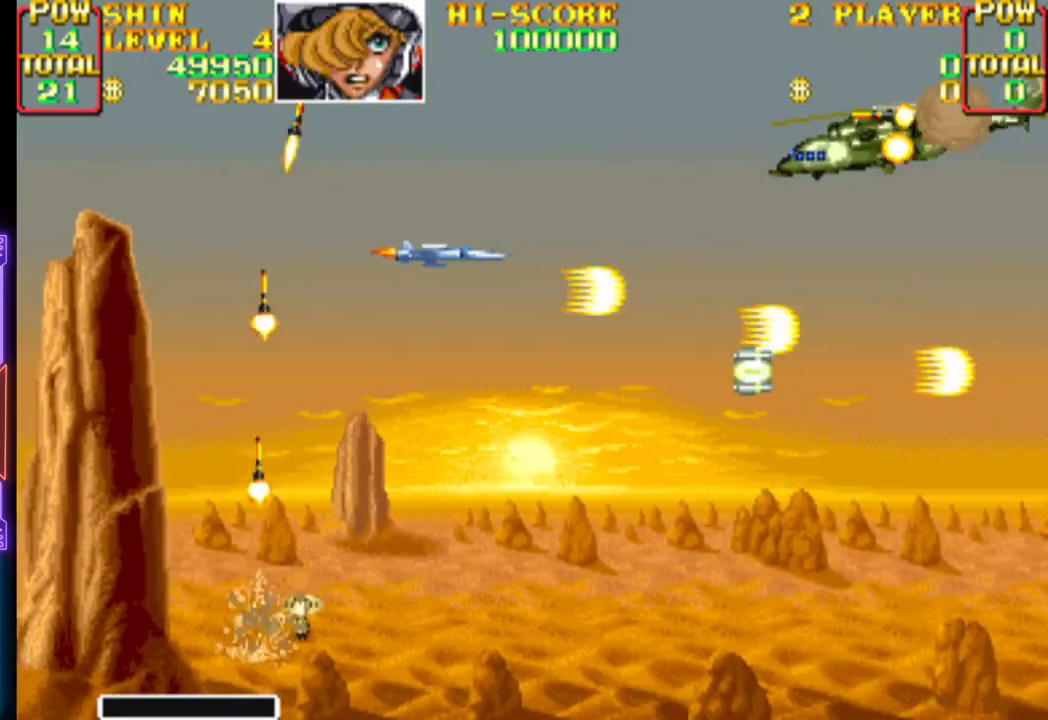
{"buttons": ["CROSS", "DPAD_DOWN"]}
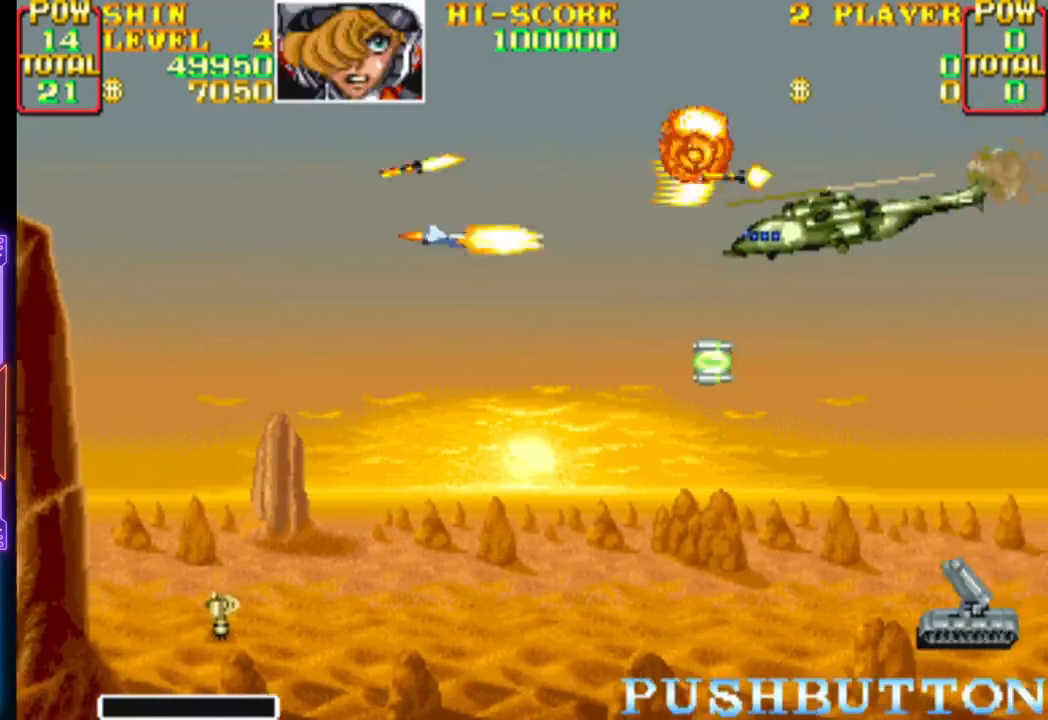
{"buttons": ["CROSS", "DPAD_DOWN", "DPAD_RIGHT"]}
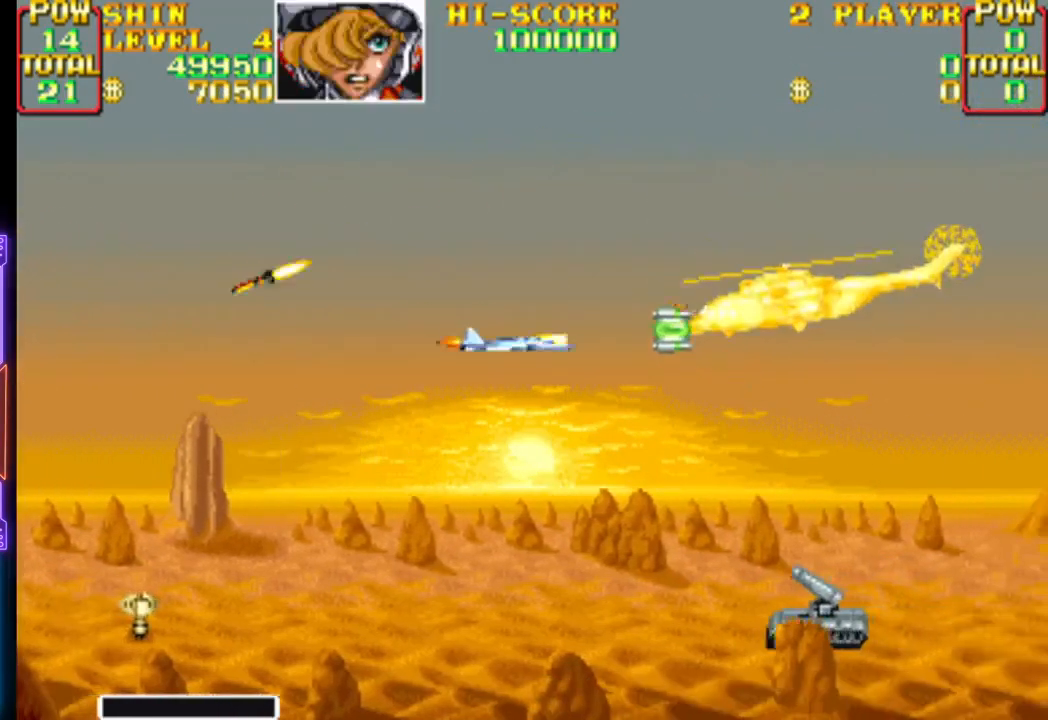
{"buttons": ["CROSS", "DPAD_DOWN"], "events": [[67, "DPAD_LEFT", "down"], [67, "DPAD_UP", "down"], [83, "DPAD_RIGHT", "up"], [133, "DPAD_UP", "up"], [233, "DPAD_LEFT", "up"]]}
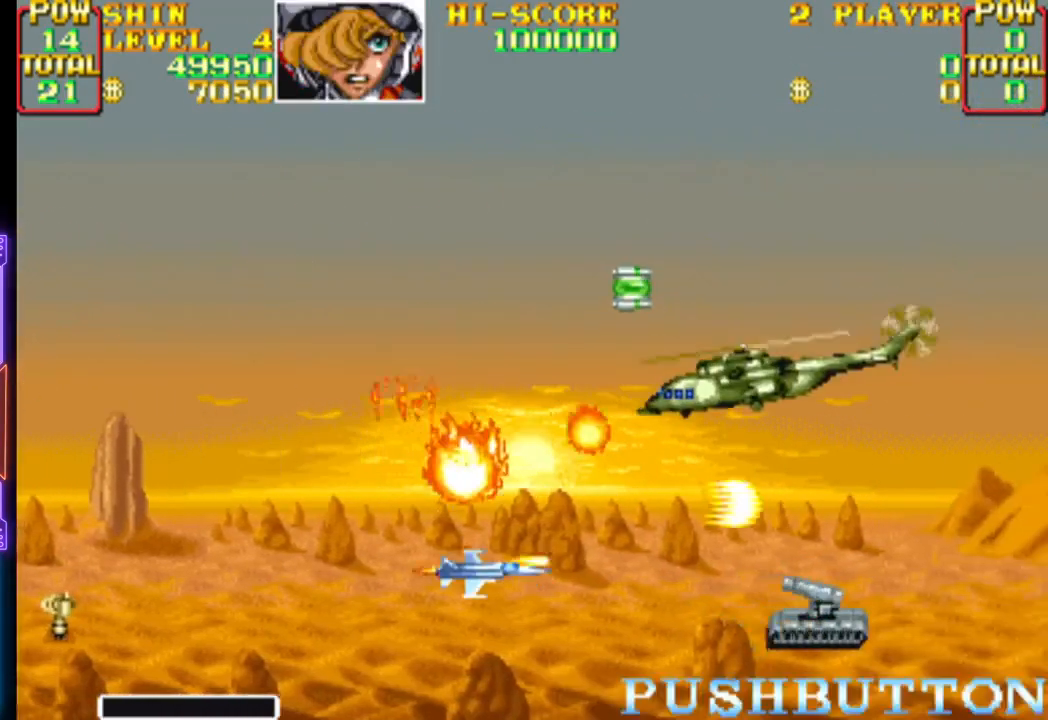
{"buttons": ["CROSS", "DPAD_DOWN", "DPAD_LEFT"], "events": [[50, "CROSS", "up"], [100, "CROSS", "down"], [117, "DPAD_DOWN", "up"], [417, "DPAD_DOWN", "down"], [433, "DPAD_LEFT", "down"]]}
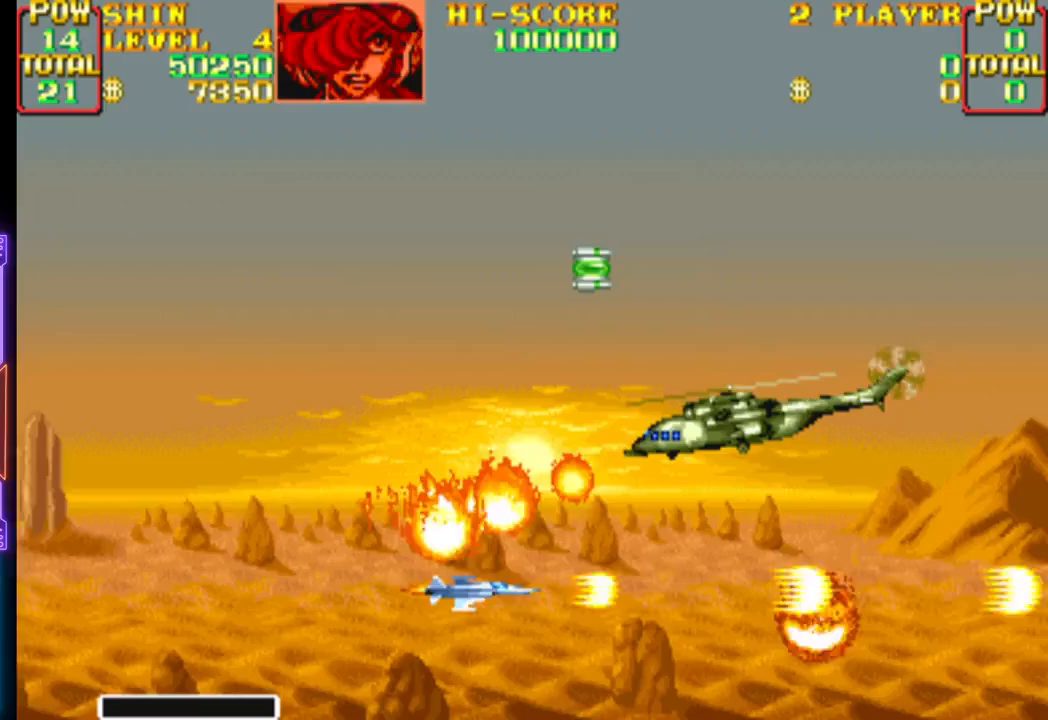
{"buttons": ["CROSS", "DPAD_UP", "DPAD_LEFT"], "events": [[50, "DPAD_DOWN", "up"], [500, "DPAD_UP", "down"]]}
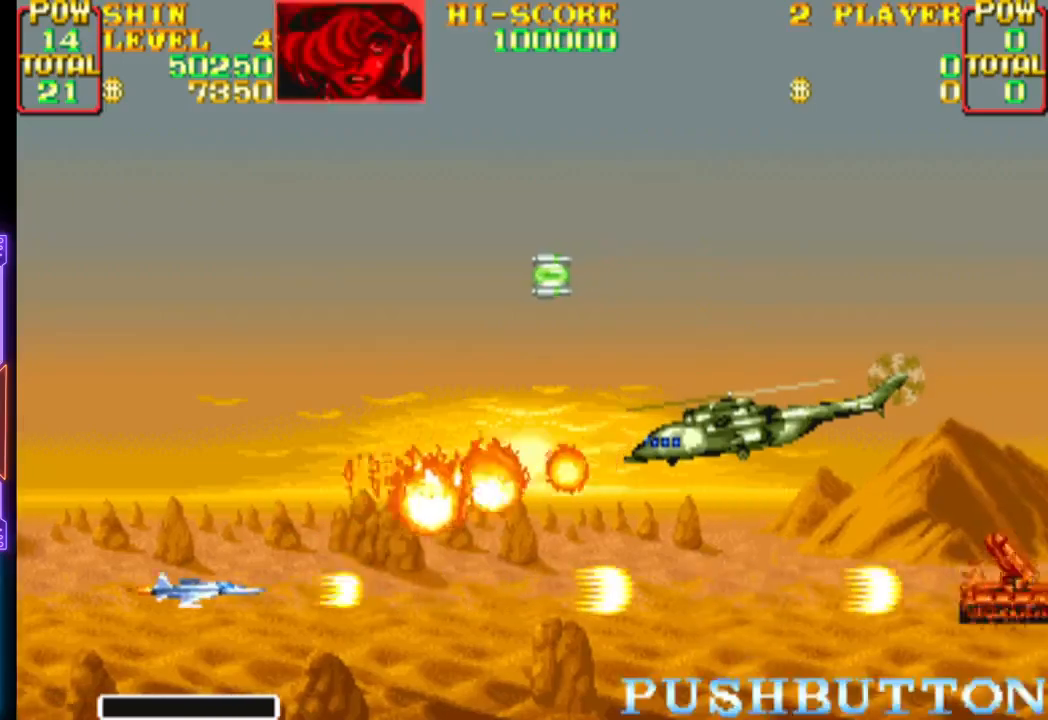
{"buttons": ["CROSS"], "events": [[33, "CROSS", "up"], [50, "DPAD_LEFT", "up"], [100, "CROSS", "down"], [150, "DPAD_RIGHT", "down"], [267, "CROSS", "up"], [267, "DPAD_RIGHT", "up"], [300, "CROSS", "down"], [383, "DPAD_UP", "up"]]}
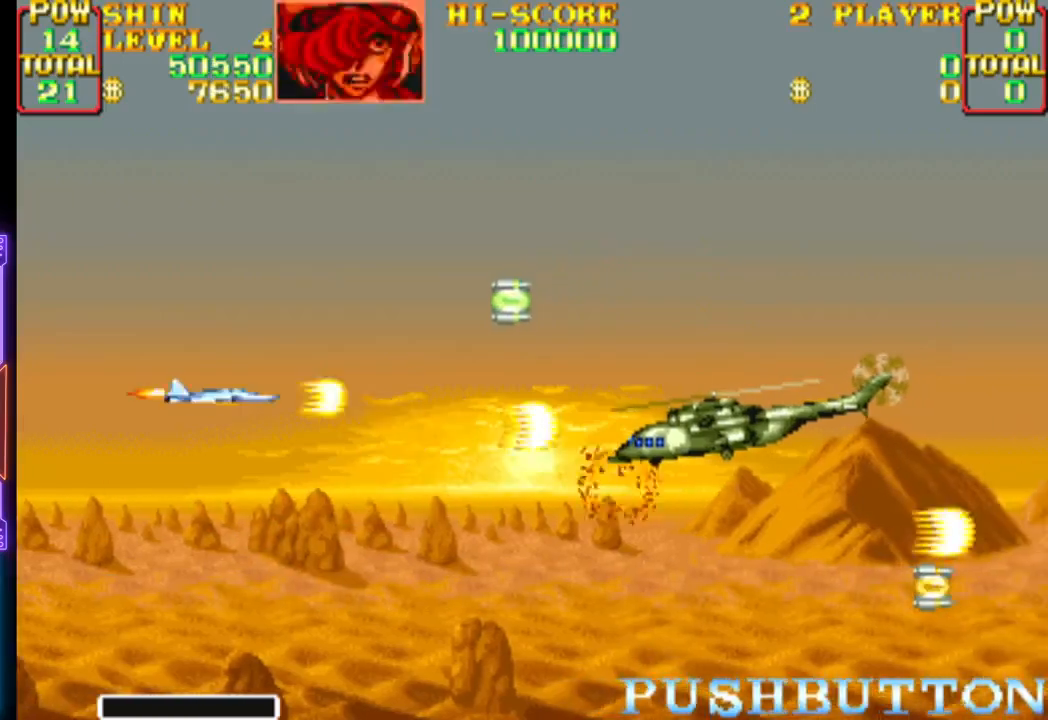
{"buttons": ["CROSS", "DPAD_RIGHT"], "events": [[33, "DPAD_RIGHT", "down"], [133, "DPAD_UP", "down"], [167, "DPAD_RIGHT", "up"], [250, "DPAD_RIGHT", "down"], [283, "DPAD_UP", "up"]]}
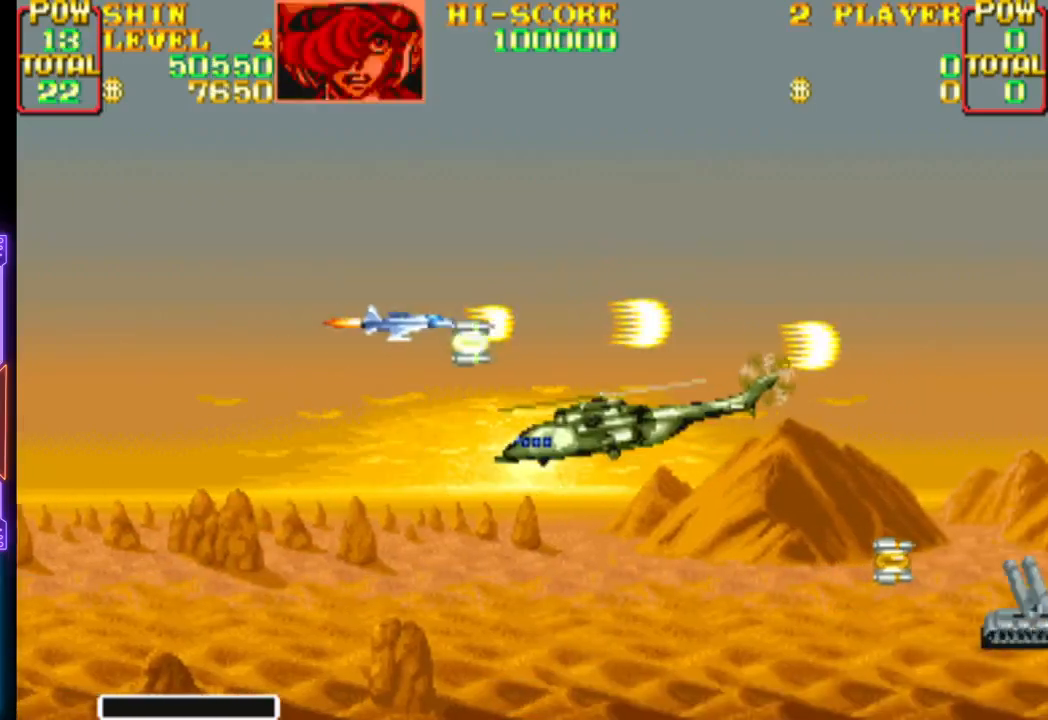
{"buttons": ["CROSS", "DPAD_DOWN", "DPAD_LEFT"]}
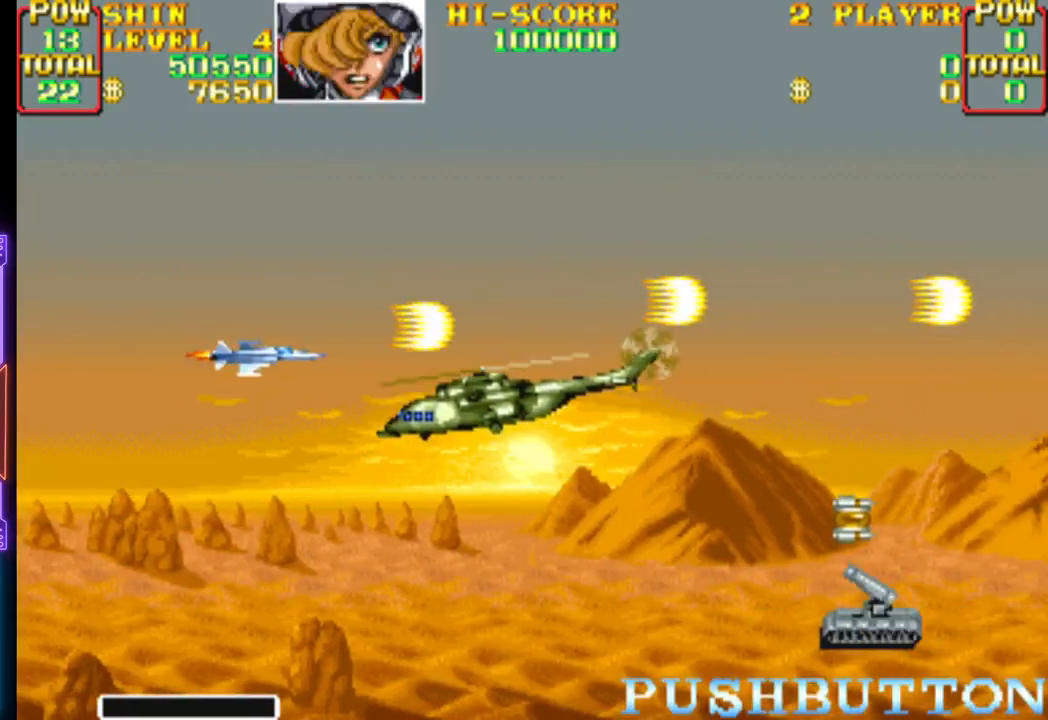
{"buttons": ["CROSS", "DPAD_DOWN"], "events": [[33, "CROSS", "up"], [50, "CROSS", "down"], [50, "DPAD_DOWN", "up"], [333, "DPAD_UP", "down"], [483, "DPAD_LEFT", "up"], [483, "DPAD_UP", "up"], [500, "DPAD_DOWN", "down"]]}